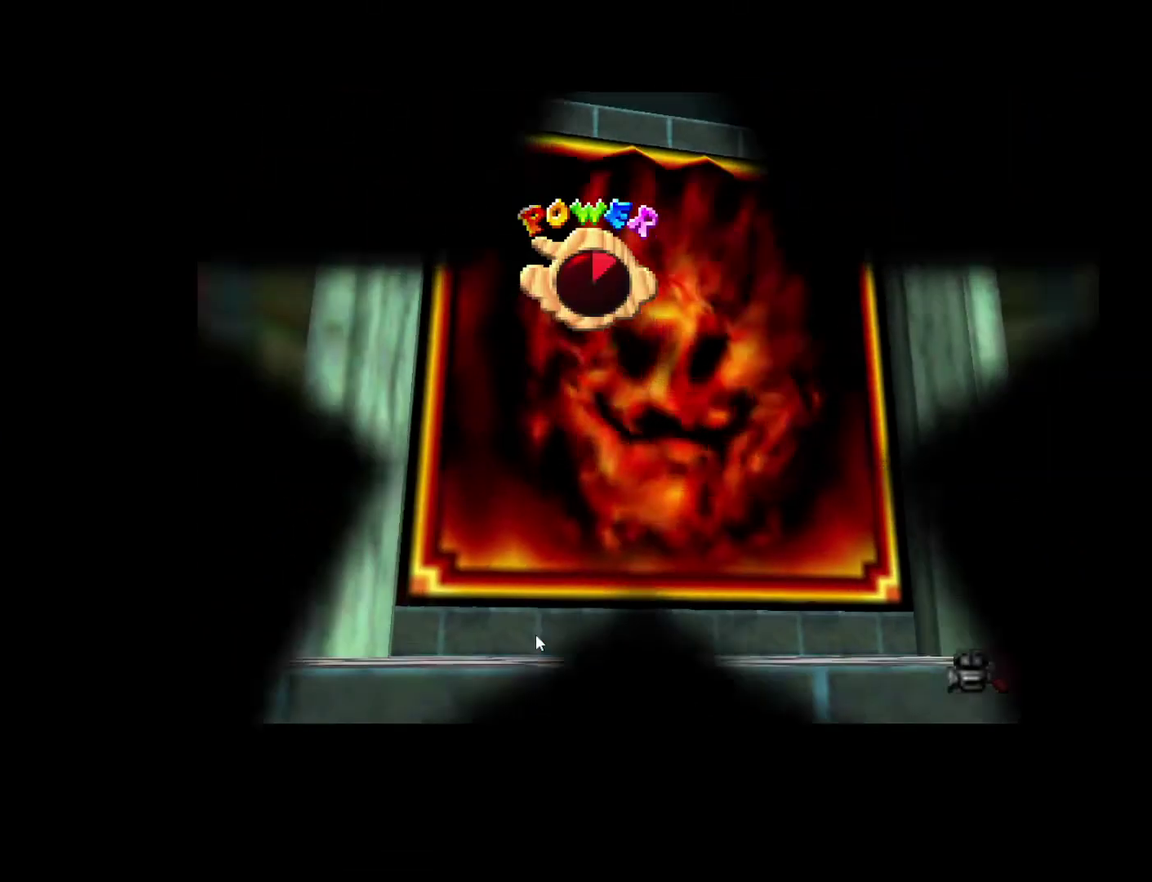
Gameplay with a controller (Xbox layout); each line is a JSON object with the inputs held at the frame after it. "events" lists button and stick changes between this image and that frame as [ms after this image, input, new state], when the widget could be followed in between. Not read: A L3 R3.
{"buttons": [], "left_stick": "center", "right_stick": "center", "events": []}
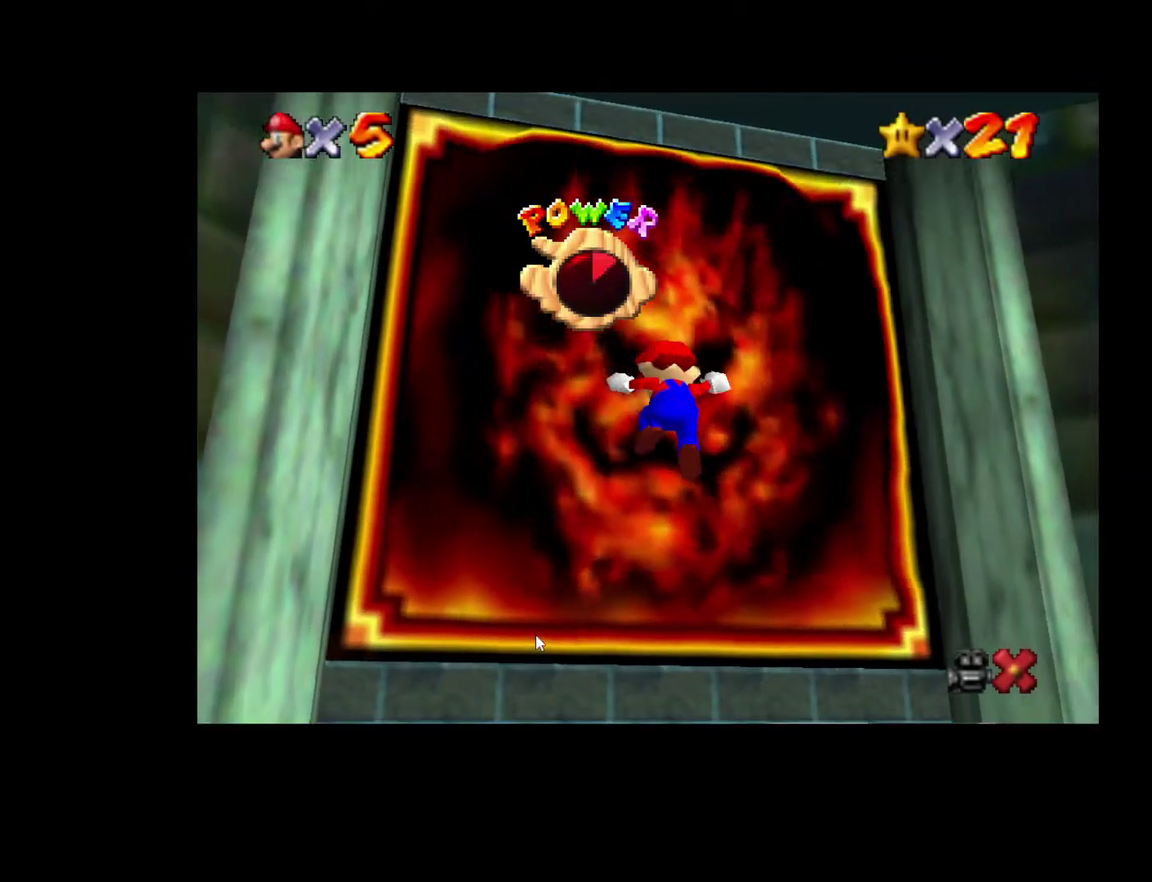
{"buttons": [], "left_stick": "center", "right_stick": "center", "events": []}
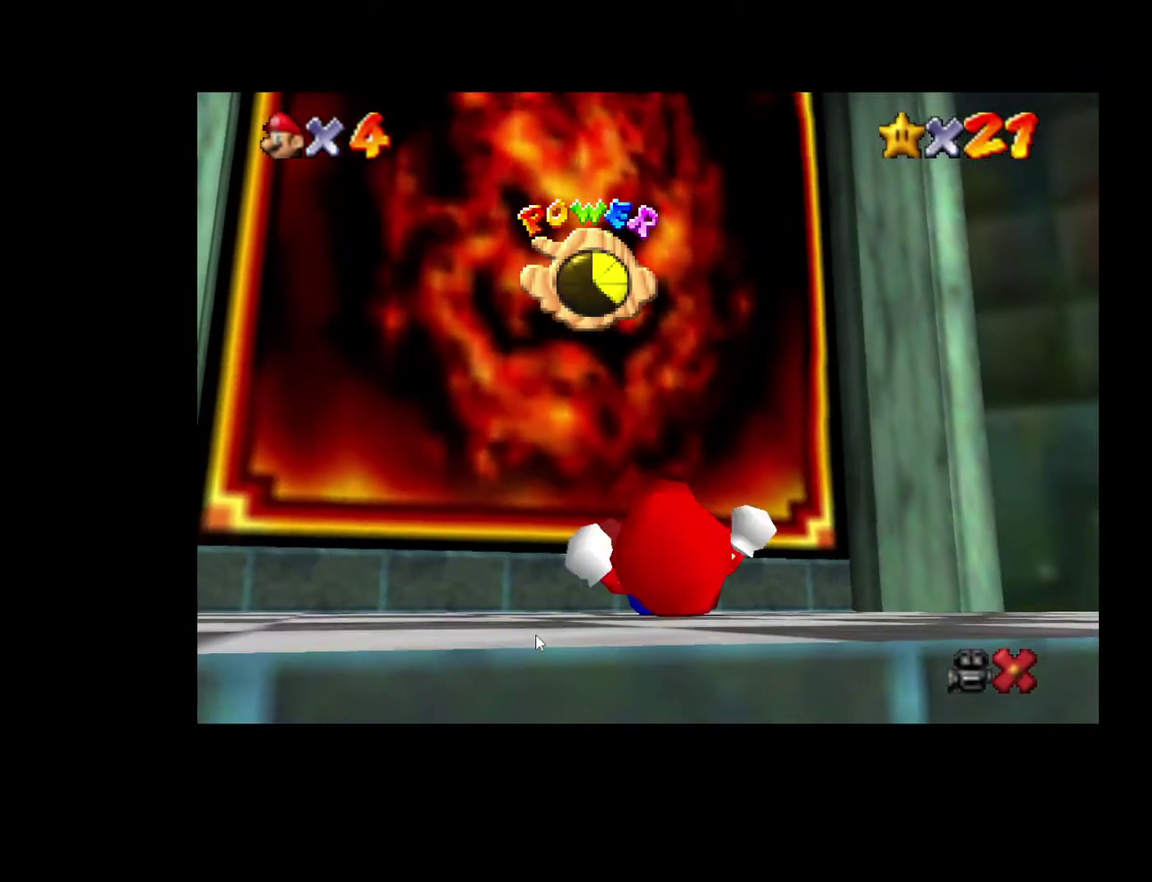
{"buttons": [], "left_stick": "up", "right_stick": "center", "events": [[267, "left_stick", "up"]]}
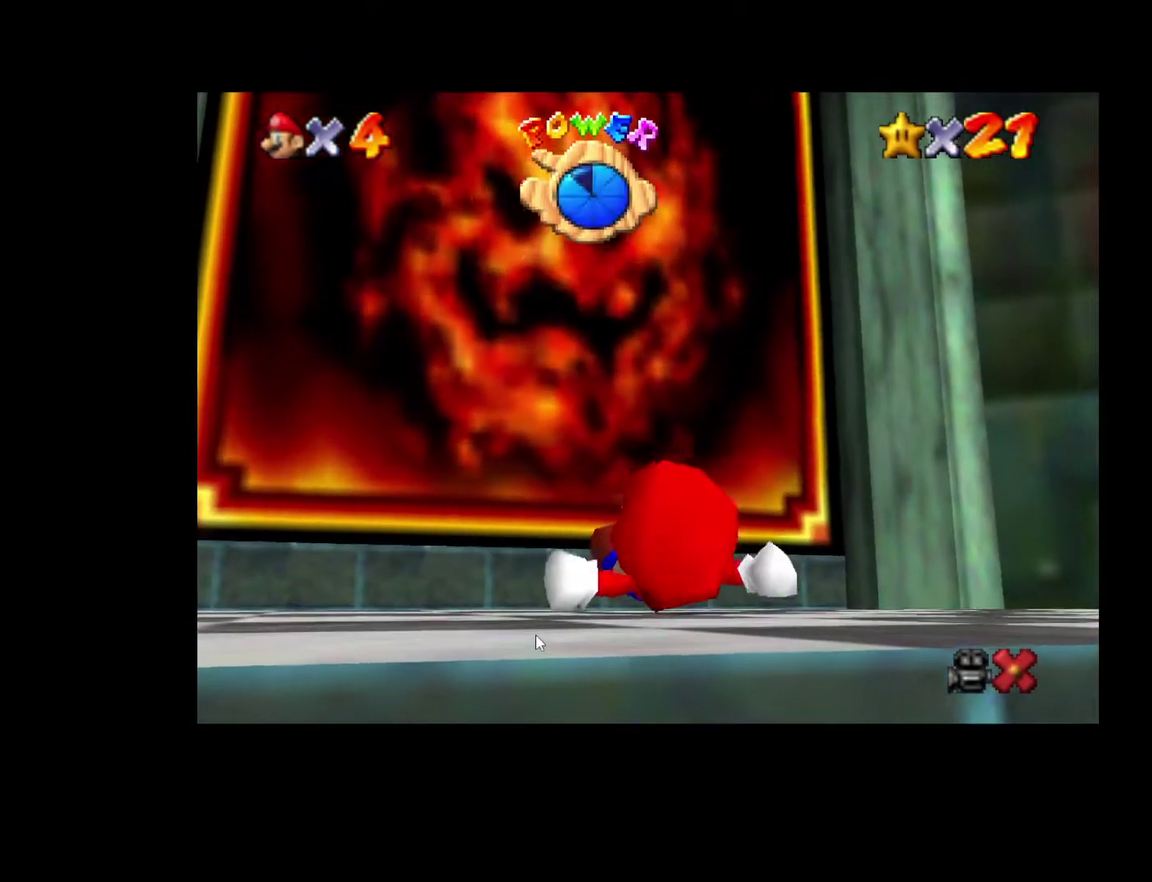
{"buttons": [], "left_stick": "up", "right_stick": "center", "events": []}
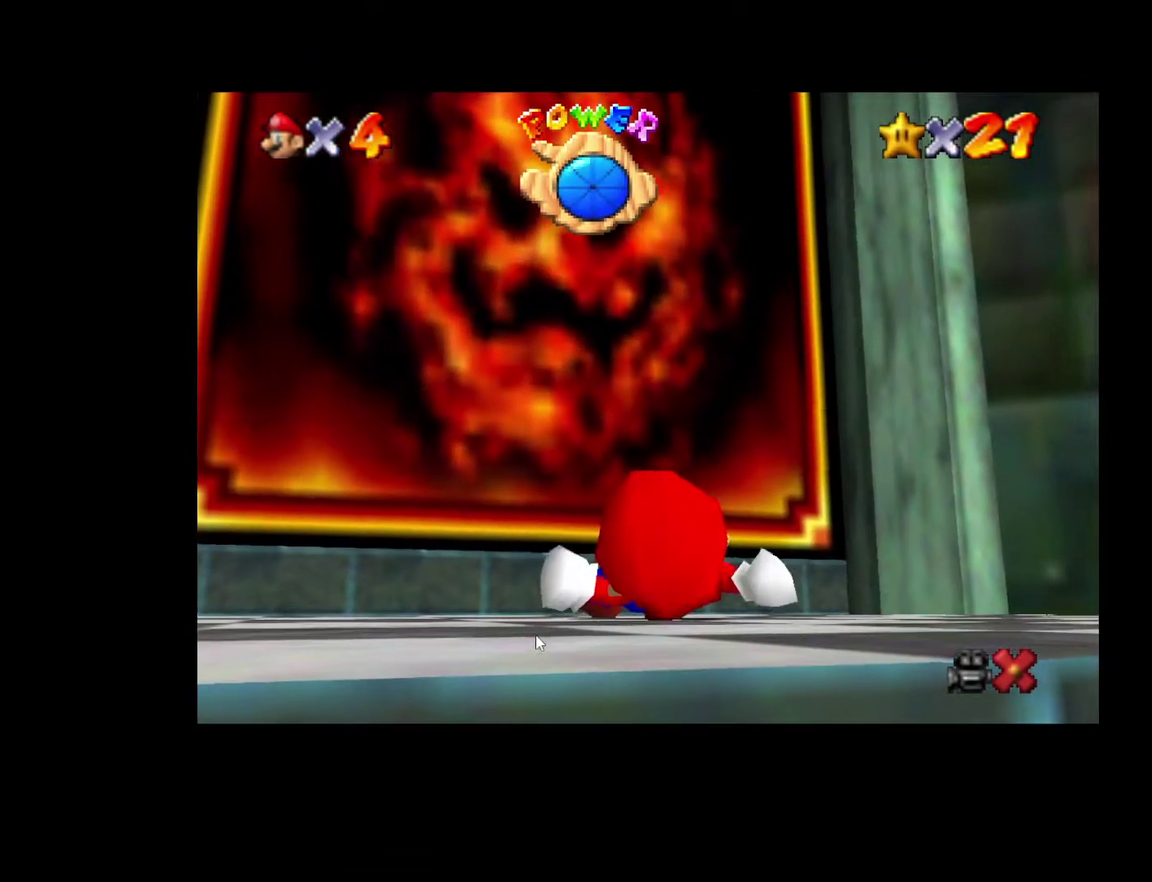
{"buttons": [], "left_stick": "up", "right_stick": "center", "events": []}
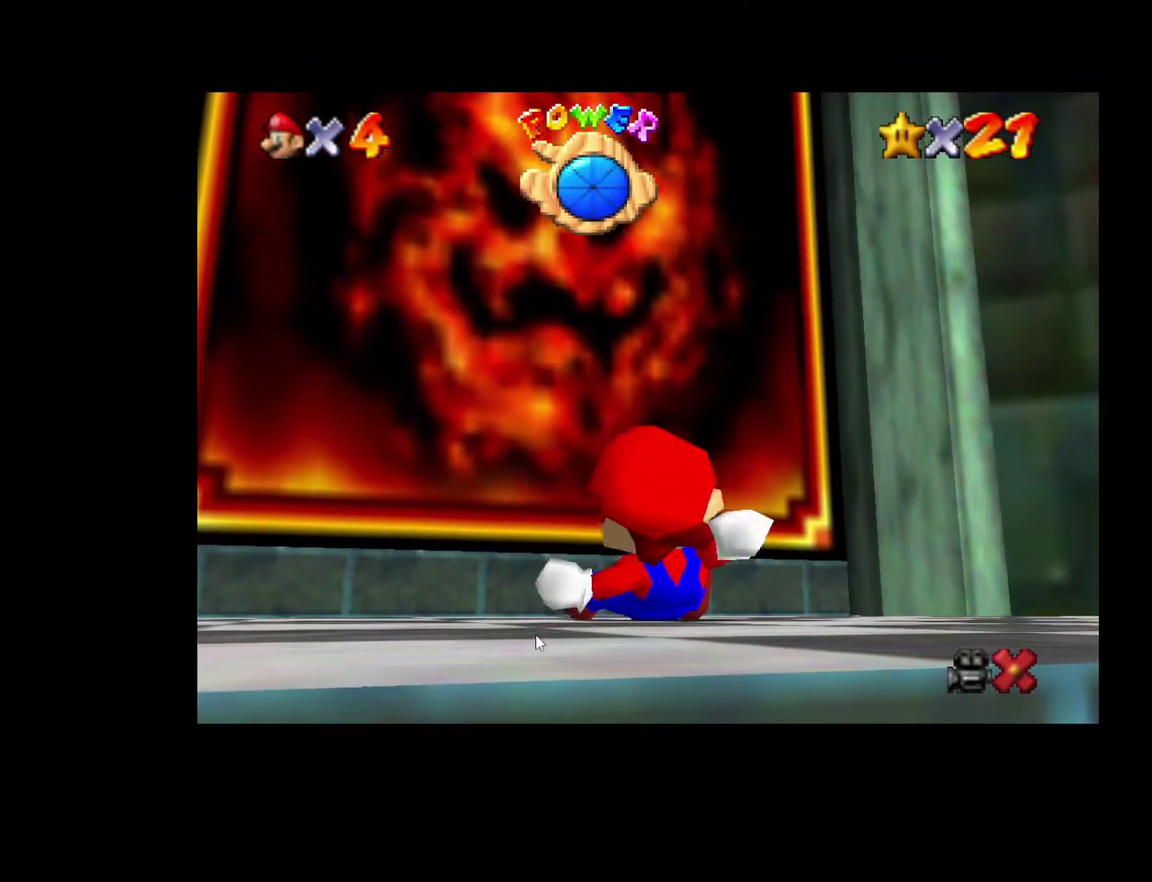
{"buttons": [], "left_stick": "up", "right_stick": "center", "events": []}
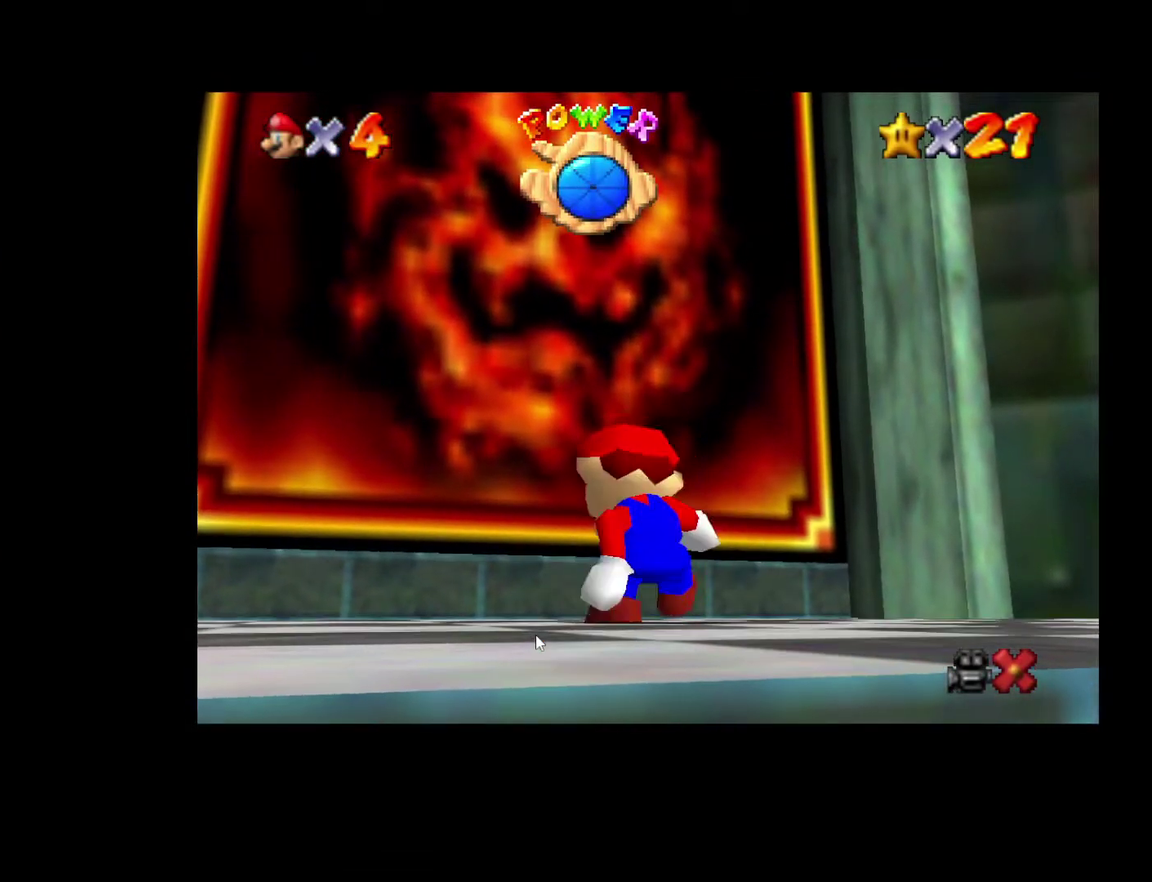
{"buttons": [], "left_stick": "up", "right_stick": "center", "events": []}
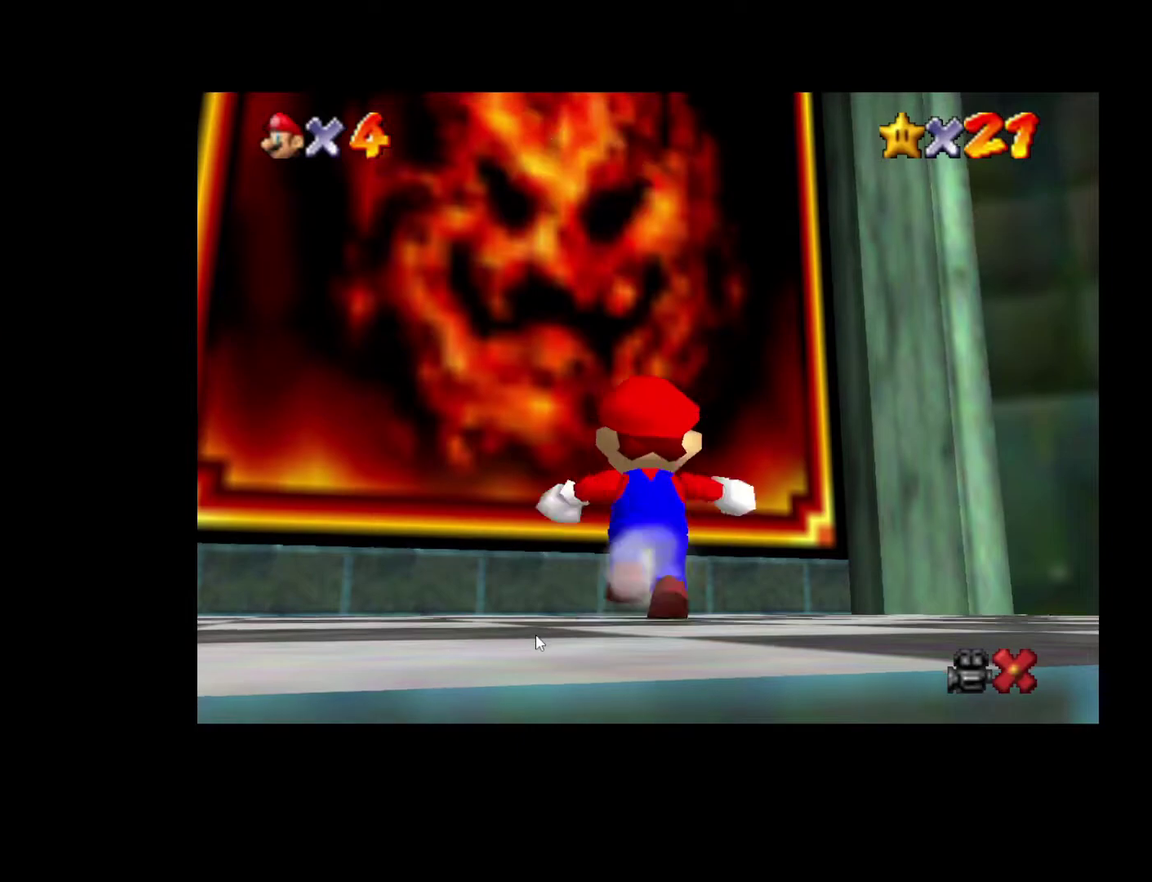
{"buttons": ["L2"], "left_stick": "up", "right_stick": "center", "events": [[167, "L2", "down"]]}
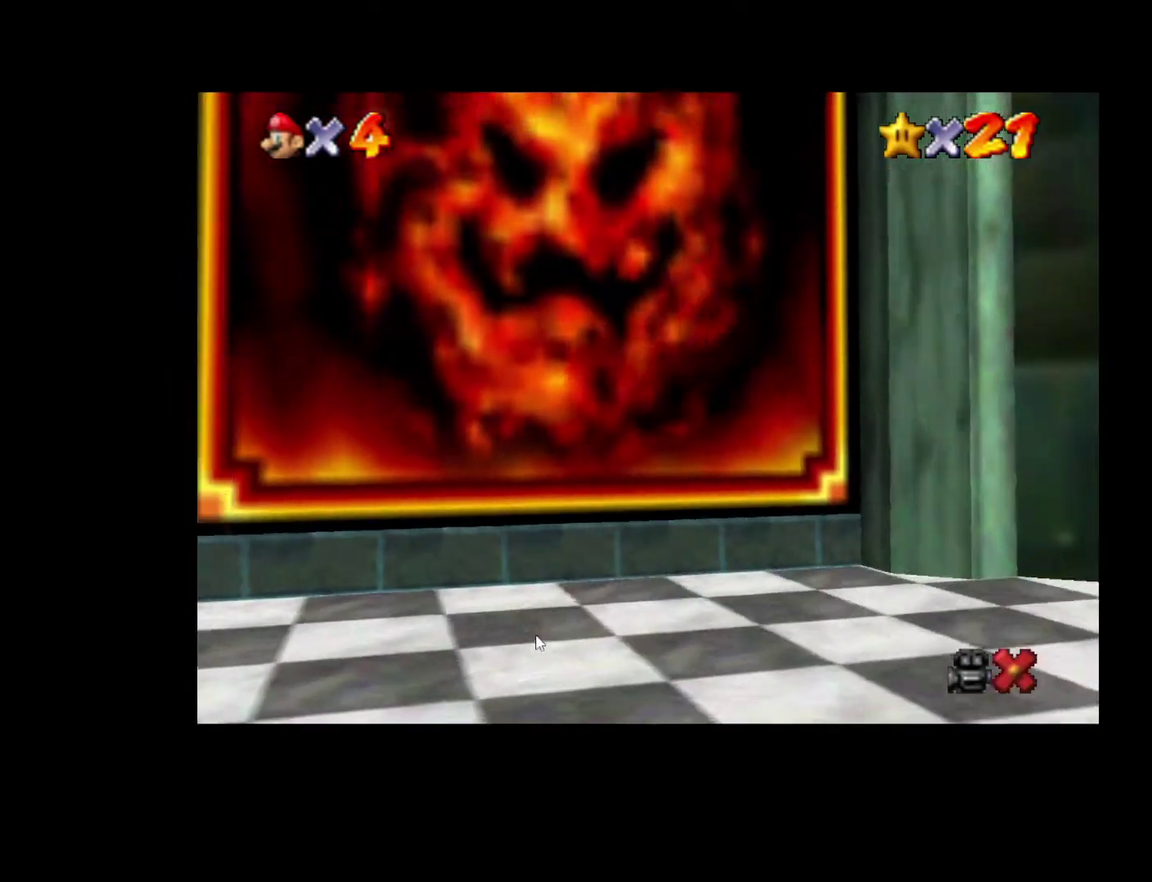
{"buttons": [], "left_stick": "center", "right_stick": "center", "events": [[233, "L2", "up"], [350, "left_stick", "center"]]}
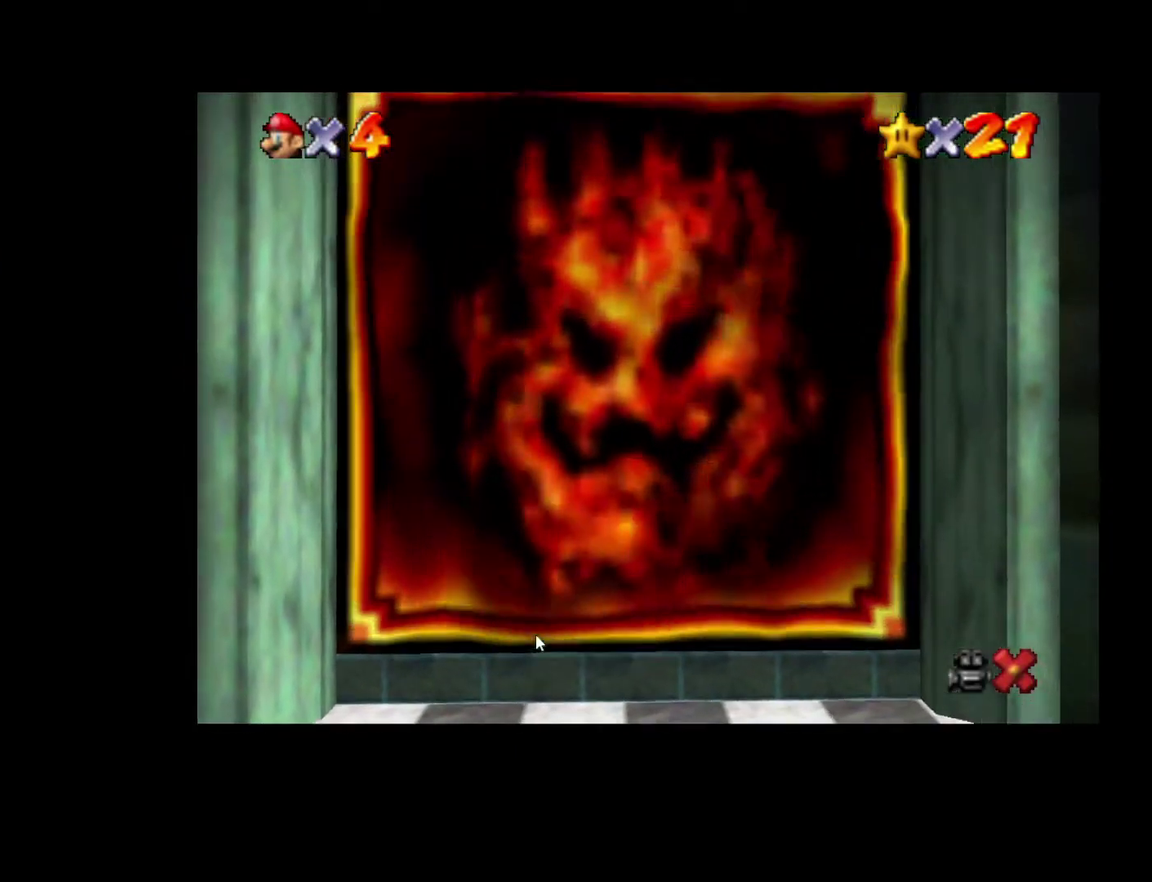
{"buttons": [], "left_stick": "center", "right_stick": "center", "events": []}
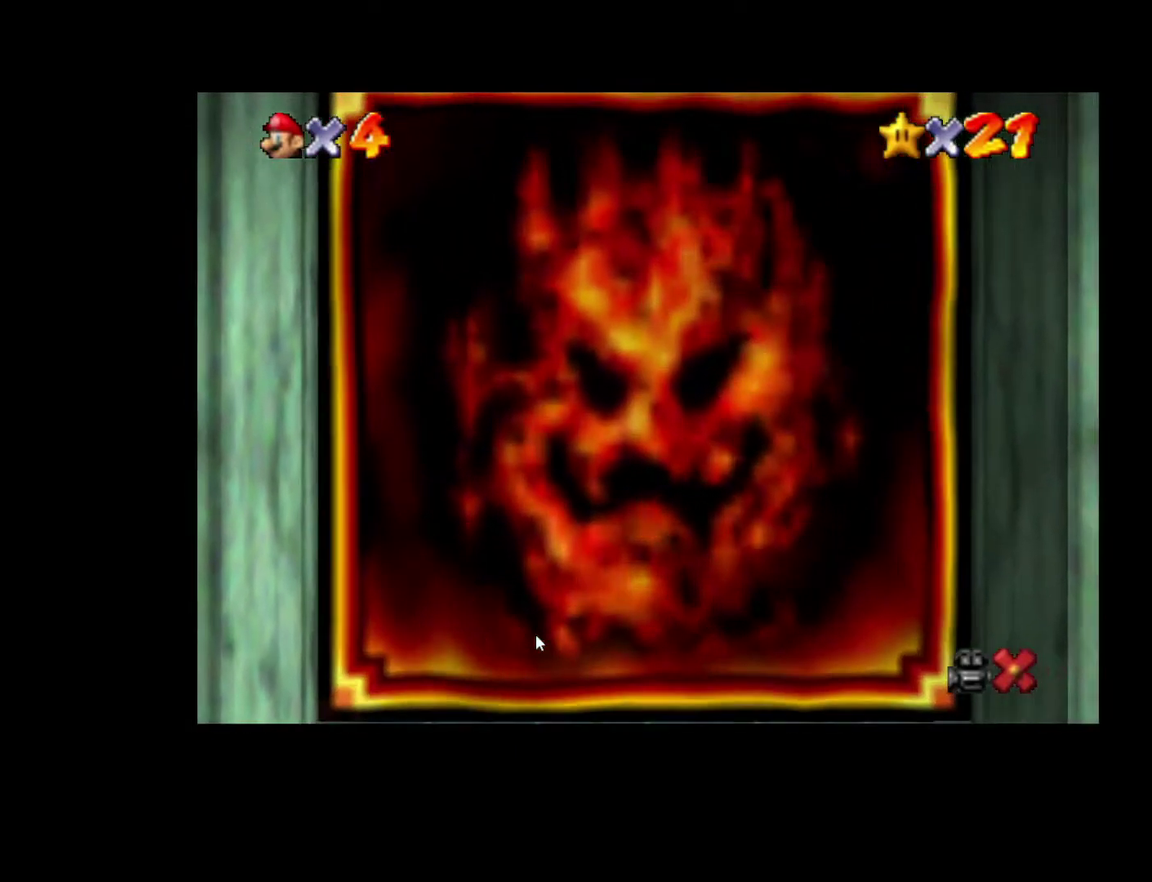
{"buttons": [], "left_stick": "center", "right_stick": "center", "events": []}
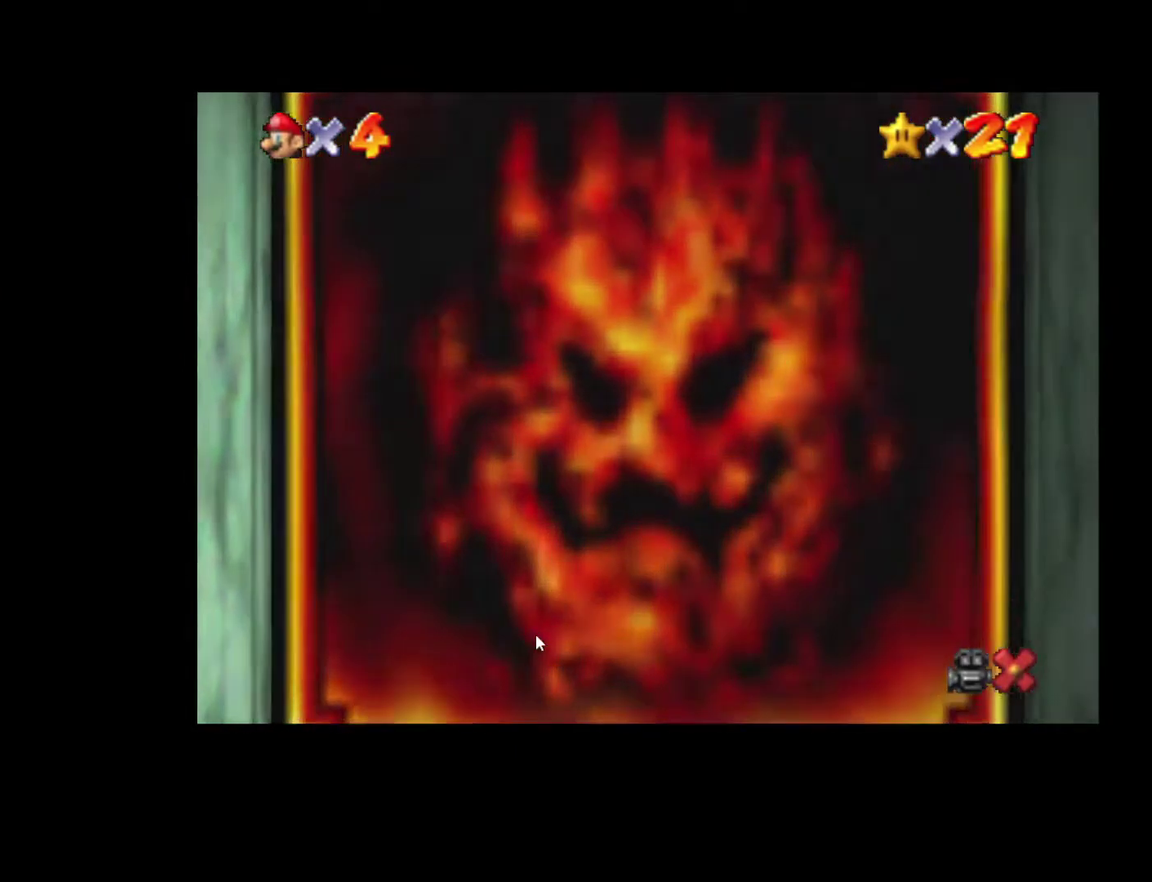
{"buttons": [], "left_stick": "center", "right_stick": "center", "events": []}
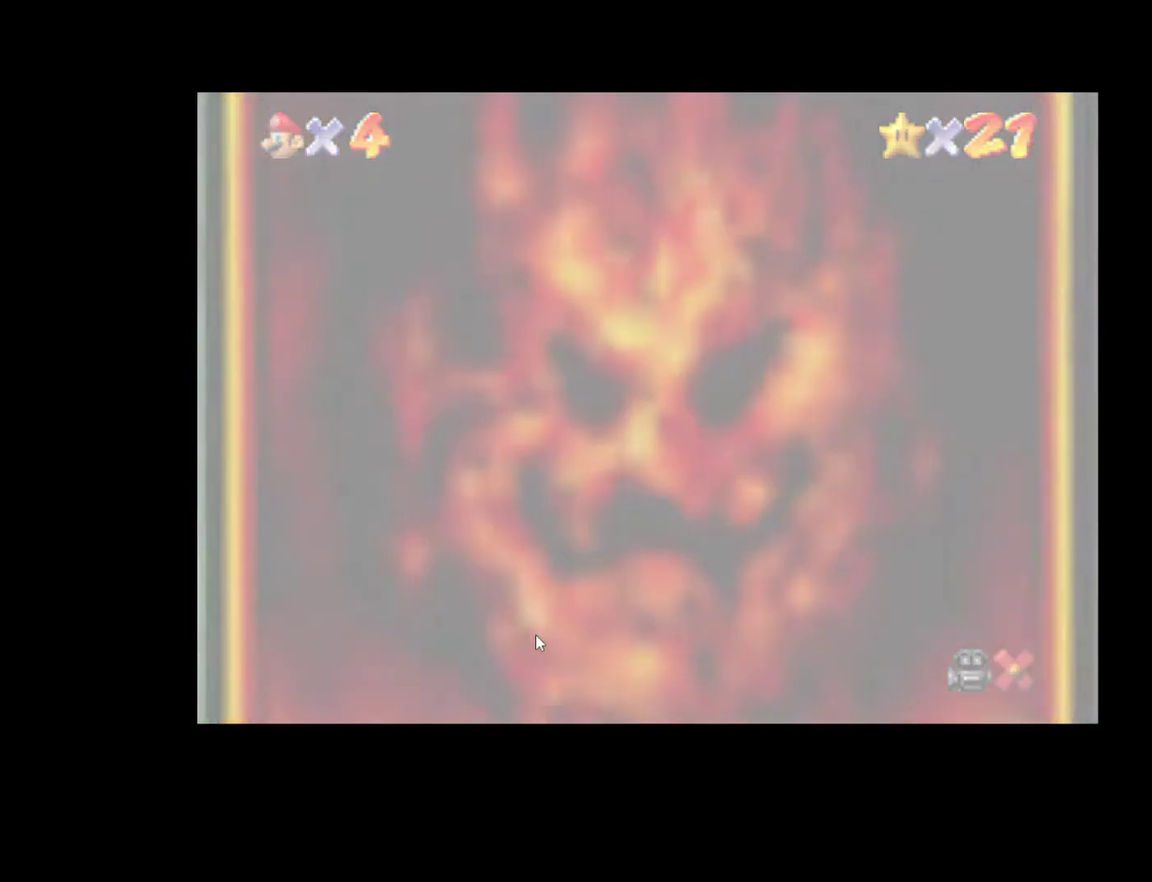
{"buttons": [], "left_stick": "center", "right_stick": "center", "events": []}
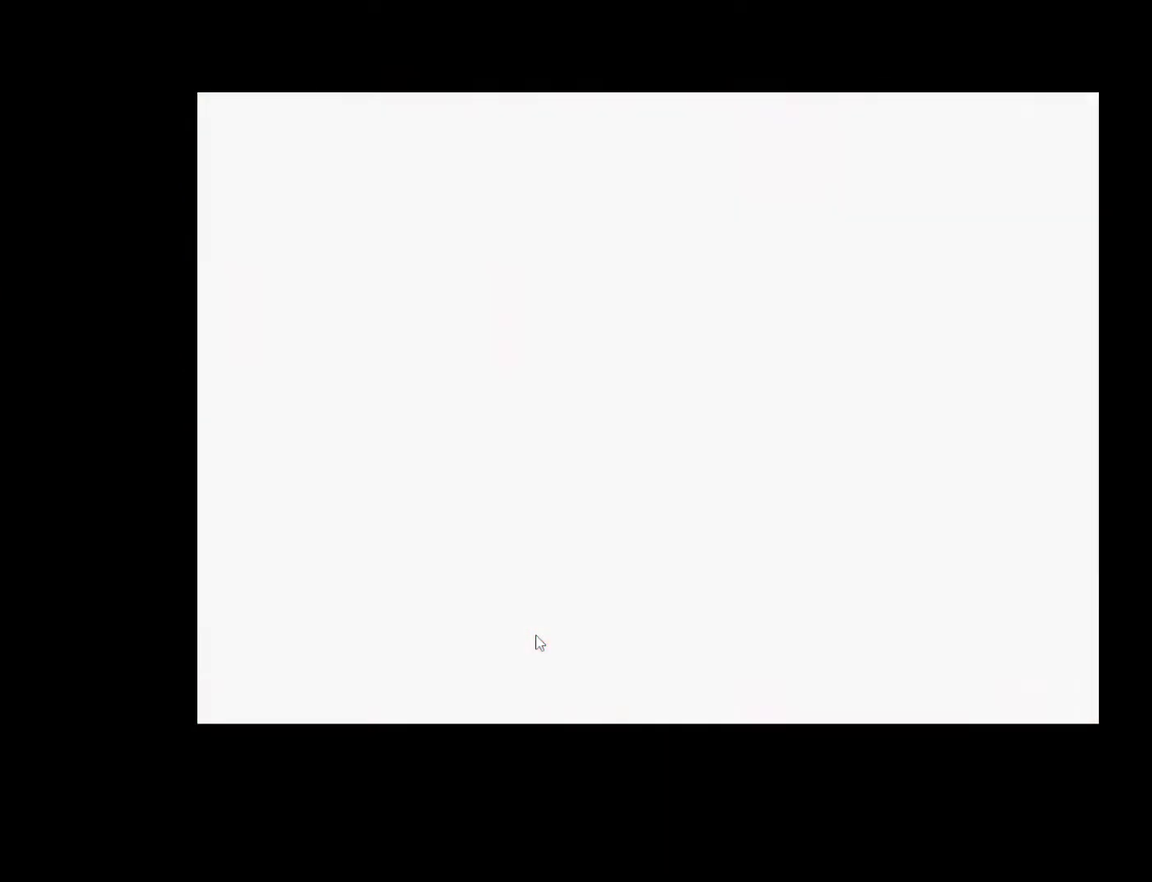
{"buttons": [], "left_stick": "center", "right_stick": "center", "events": []}
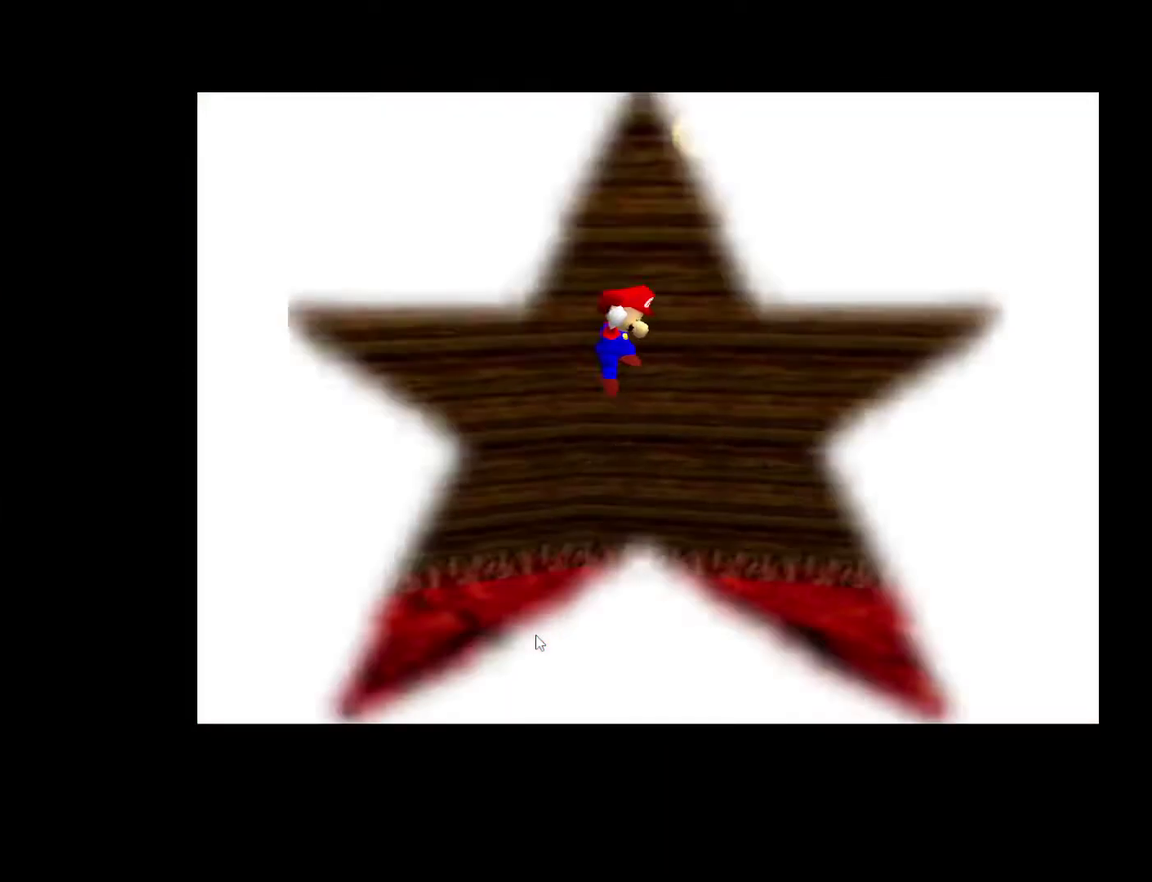
{"buttons": [], "left_stick": "center", "right_stick": "left", "events": [[467, "right_stick", "left"]]}
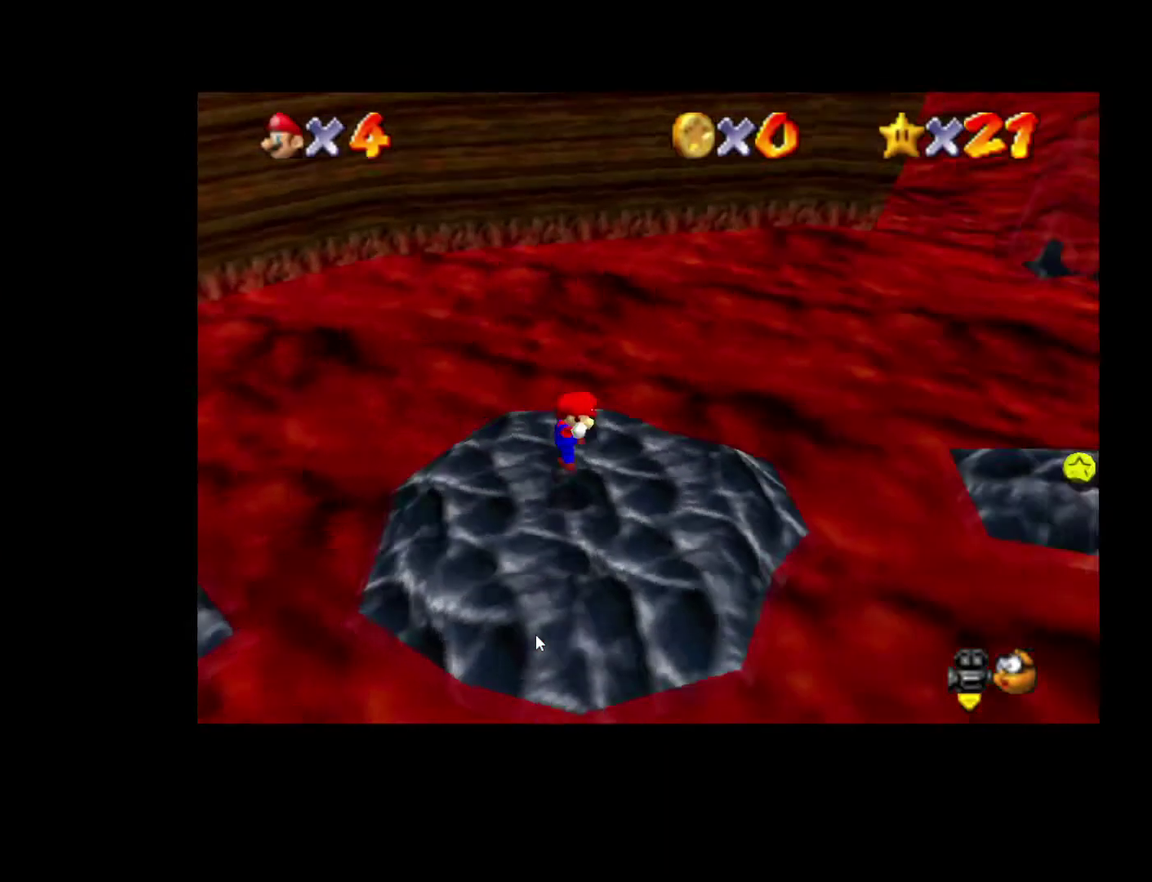
{"buttons": [], "left_stick": "center", "right_stick": "left", "events": [[317, "right_stick", "center"], [433, "right_stick", "left"]]}
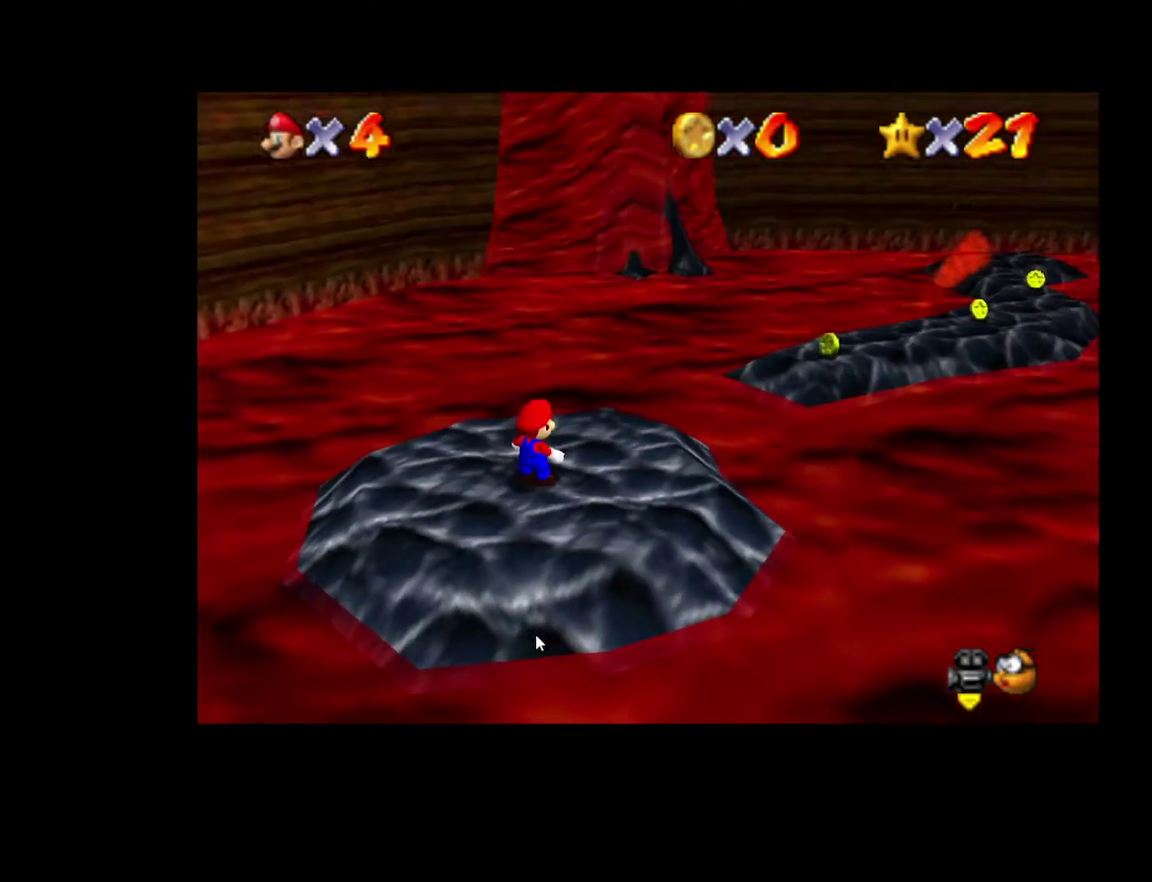
{"buttons": [], "left_stick": "right", "right_stick": "center", "events": [[33, "right_stick", "center"], [400, "left_stick", "right"]]}
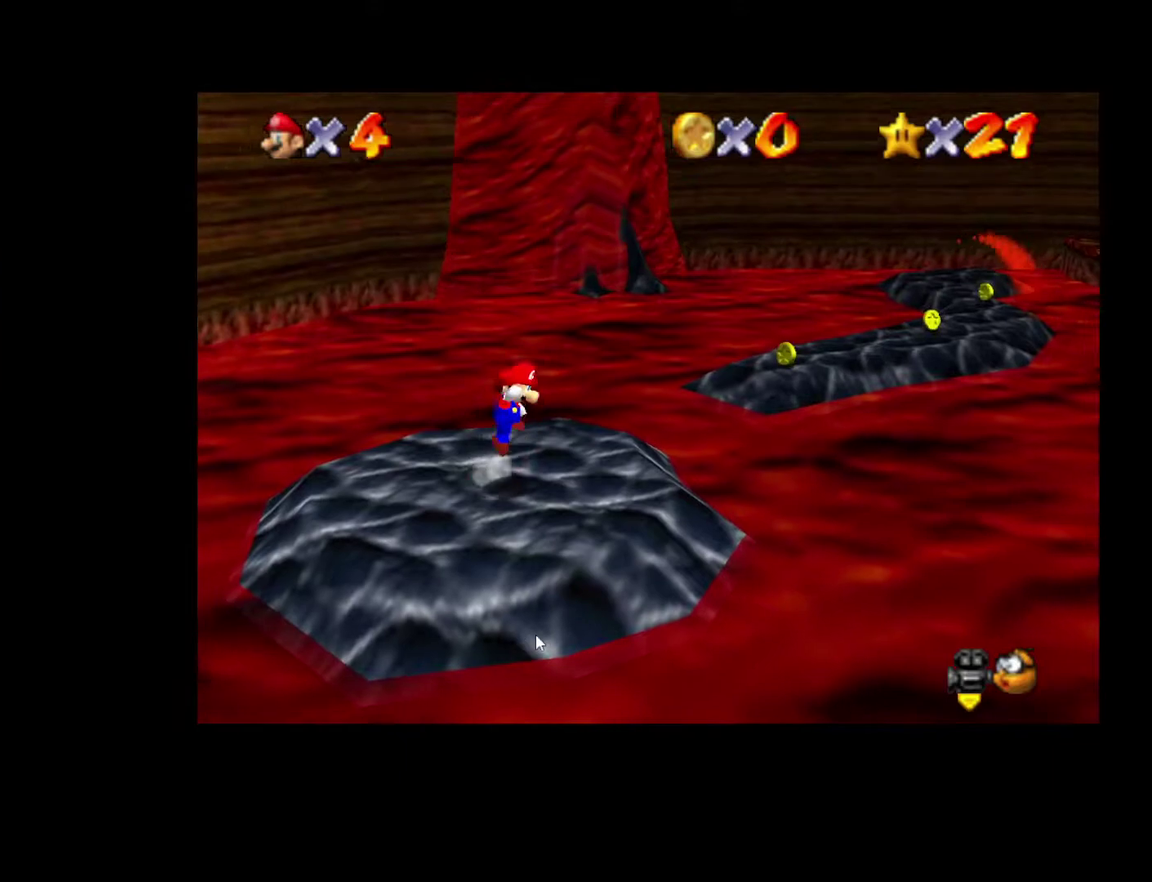
{"buttons": [], "left_stick": "up-right", "right_stick": "center", "events": [[150, "left_stick", "up-right"]]}
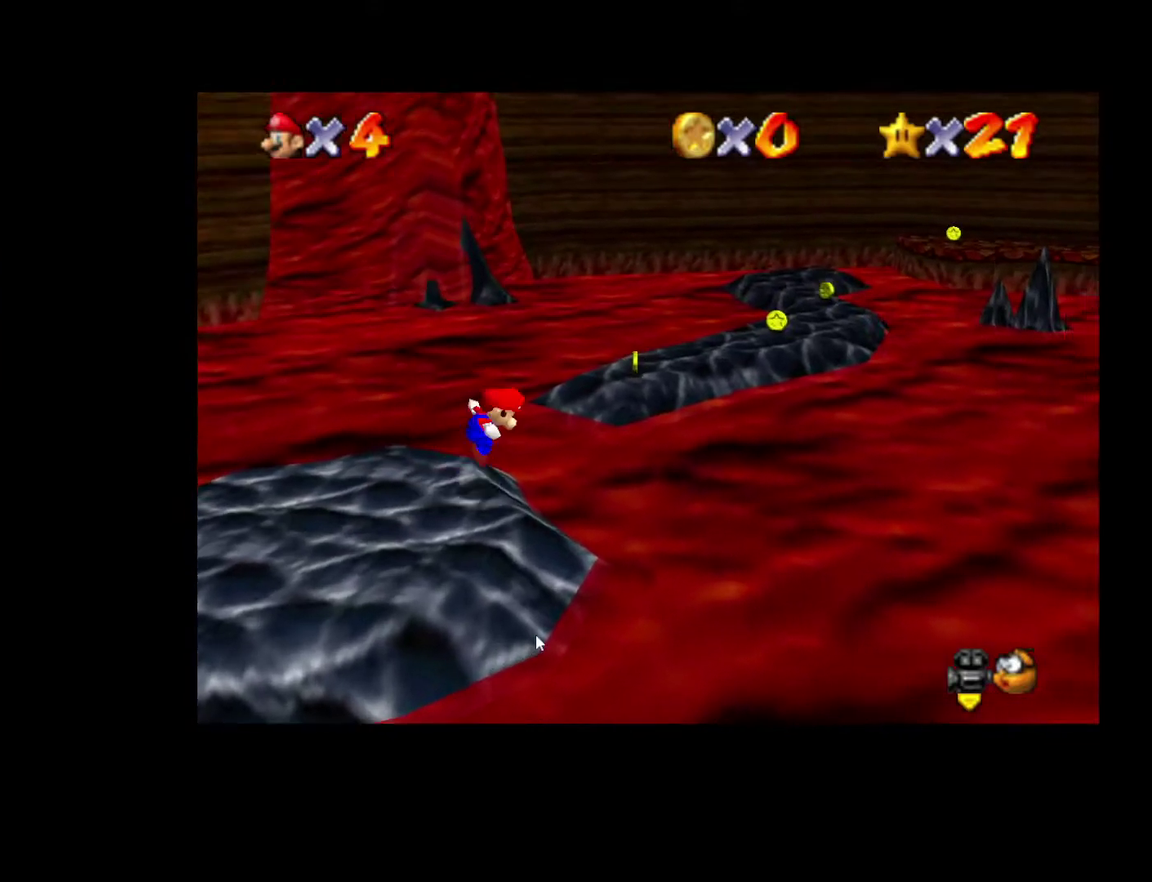
{"buttons": [], "left_stick": "up-right", "right_stick": "center", "events": []}
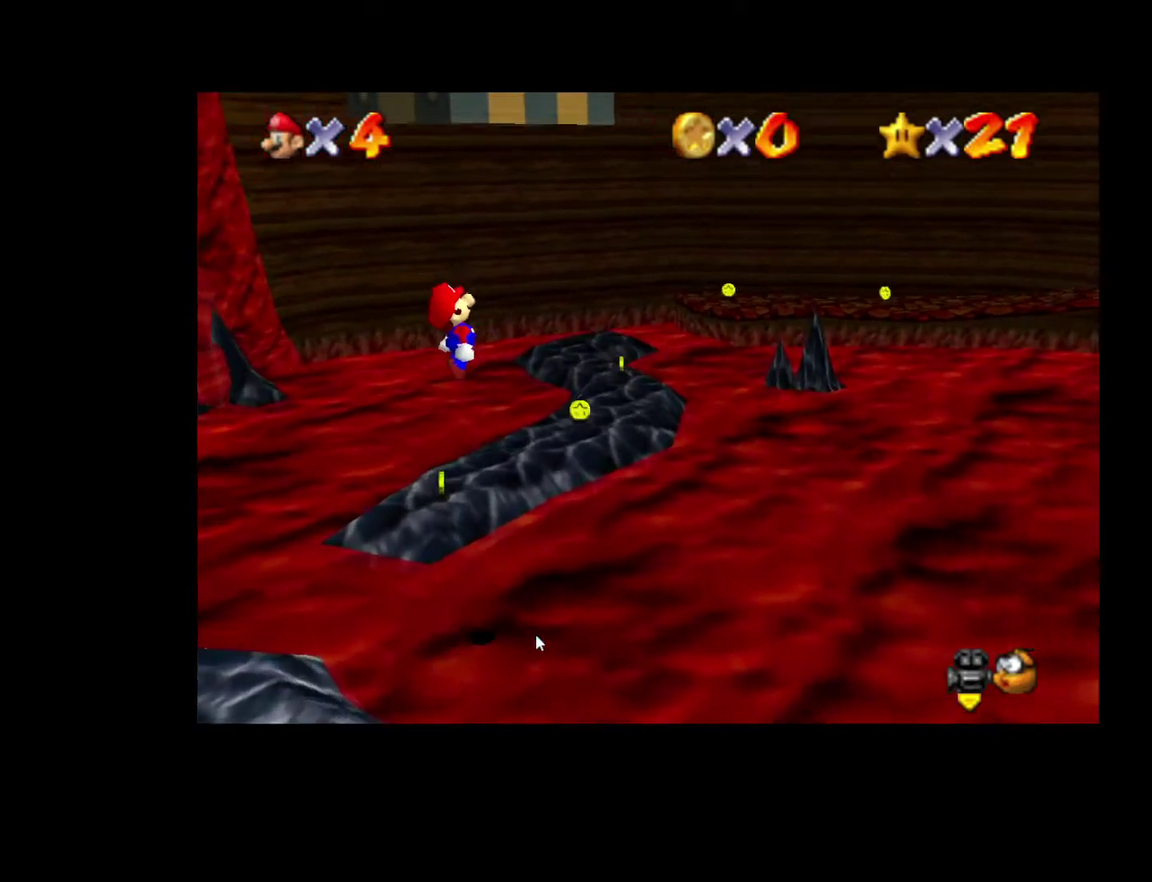
{"buttons": [], "left_stick": "up-left", "right_stick": "center", "events": [[67, "left_stick", "up"], [150, "left_stick", "up-left"]]}
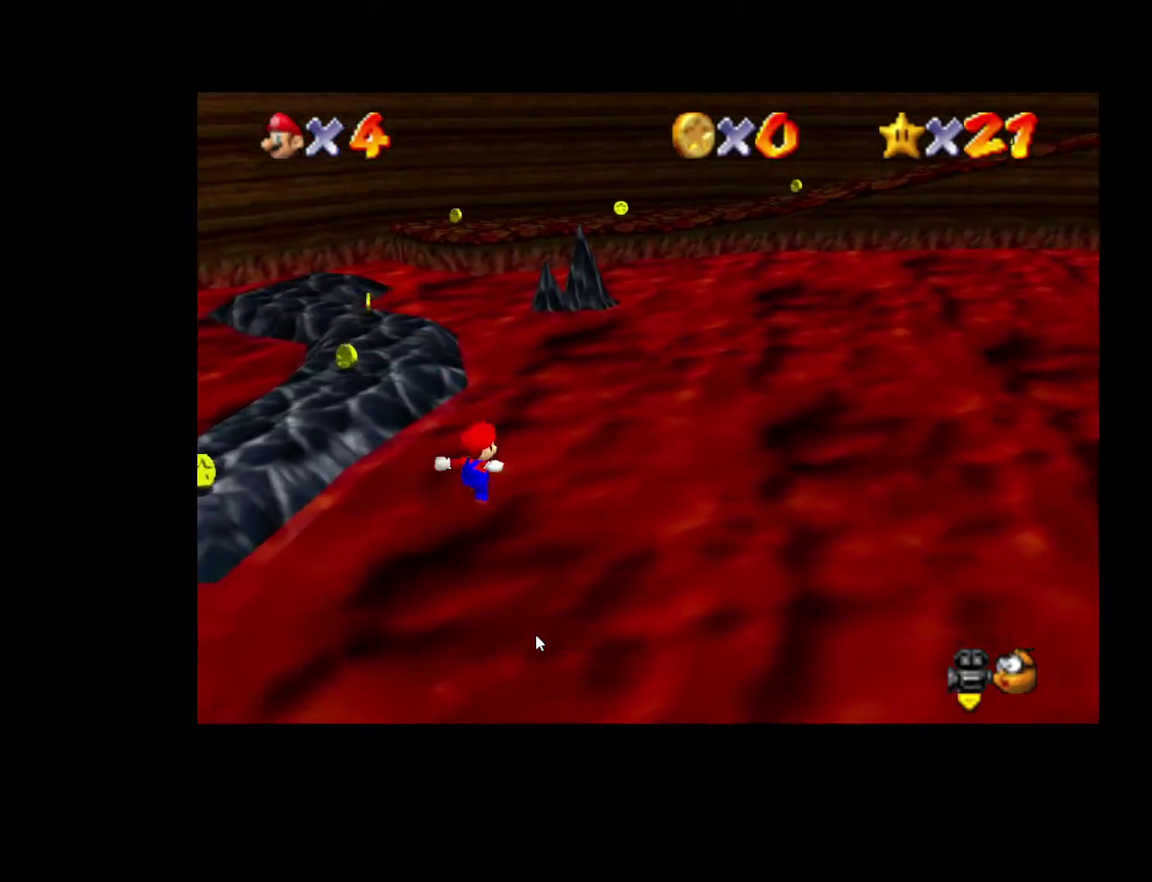
{"buttons": [], "left_stick": "left", "right_stick": "center", "events": [[117, "left_stick", "left"]]}
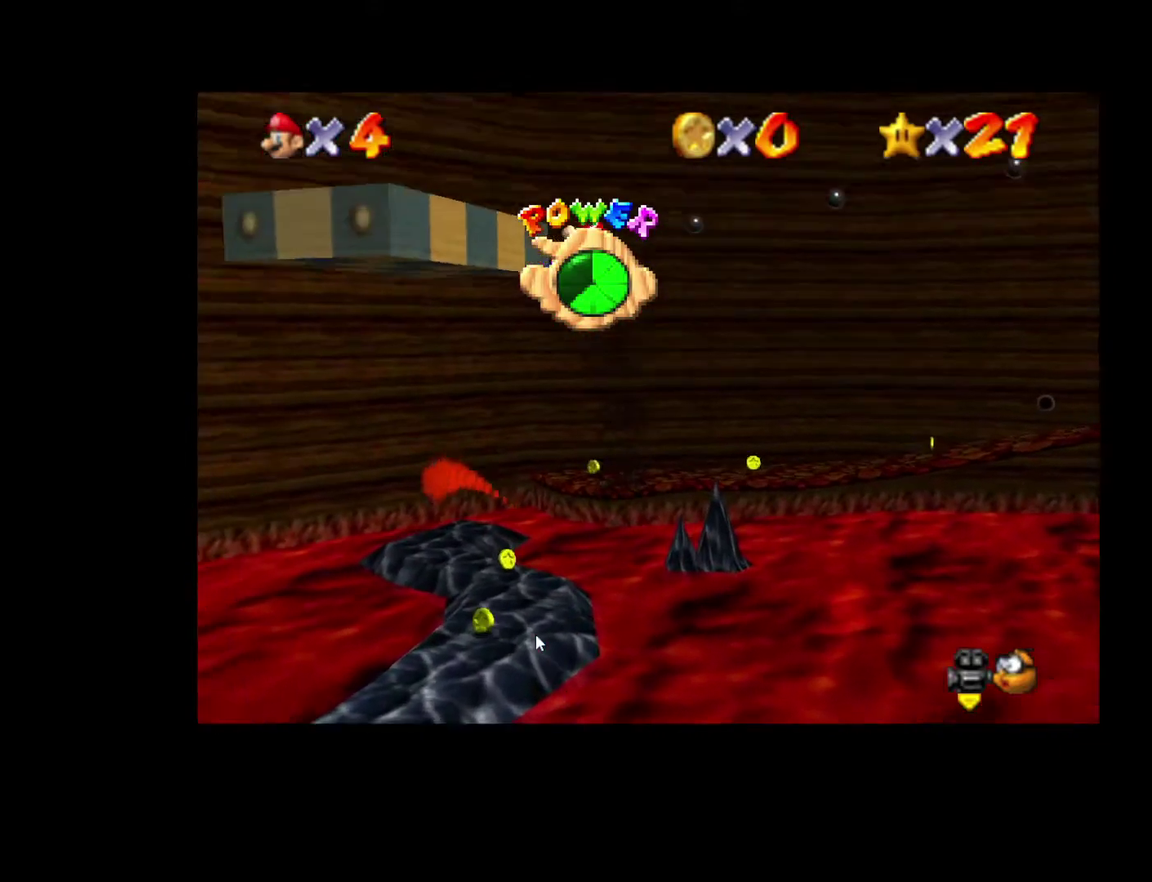
{"buttons": [], "left_stick": "right", "right_stick": "center", "events": [[67, "left_stick", "up-left"], [133, "left_stick", "up"], [317, "left_stick", "up-right"], [483, "left_stick", "right"]]}
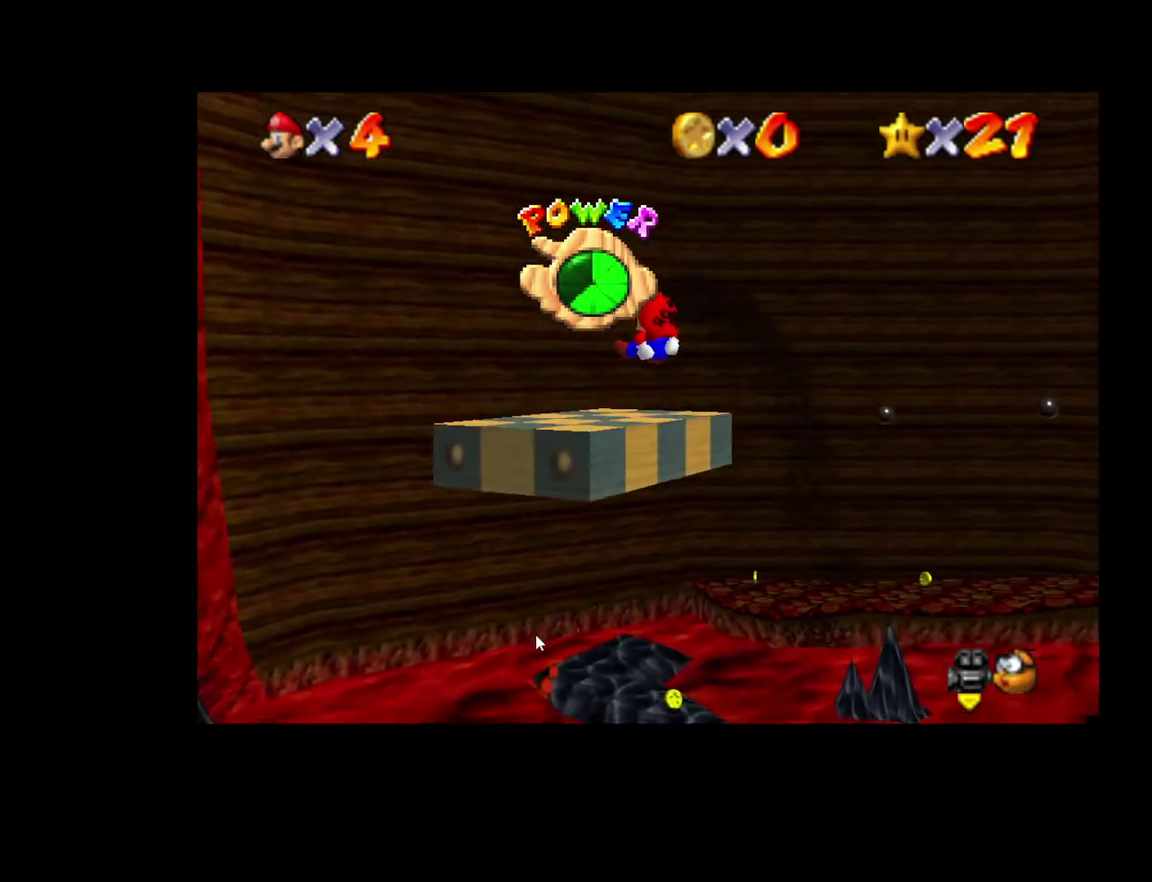
{"buttons": [], "left_stick": "center", "right_stick": "center", "events": [[33, "left_stick", "center"]]}
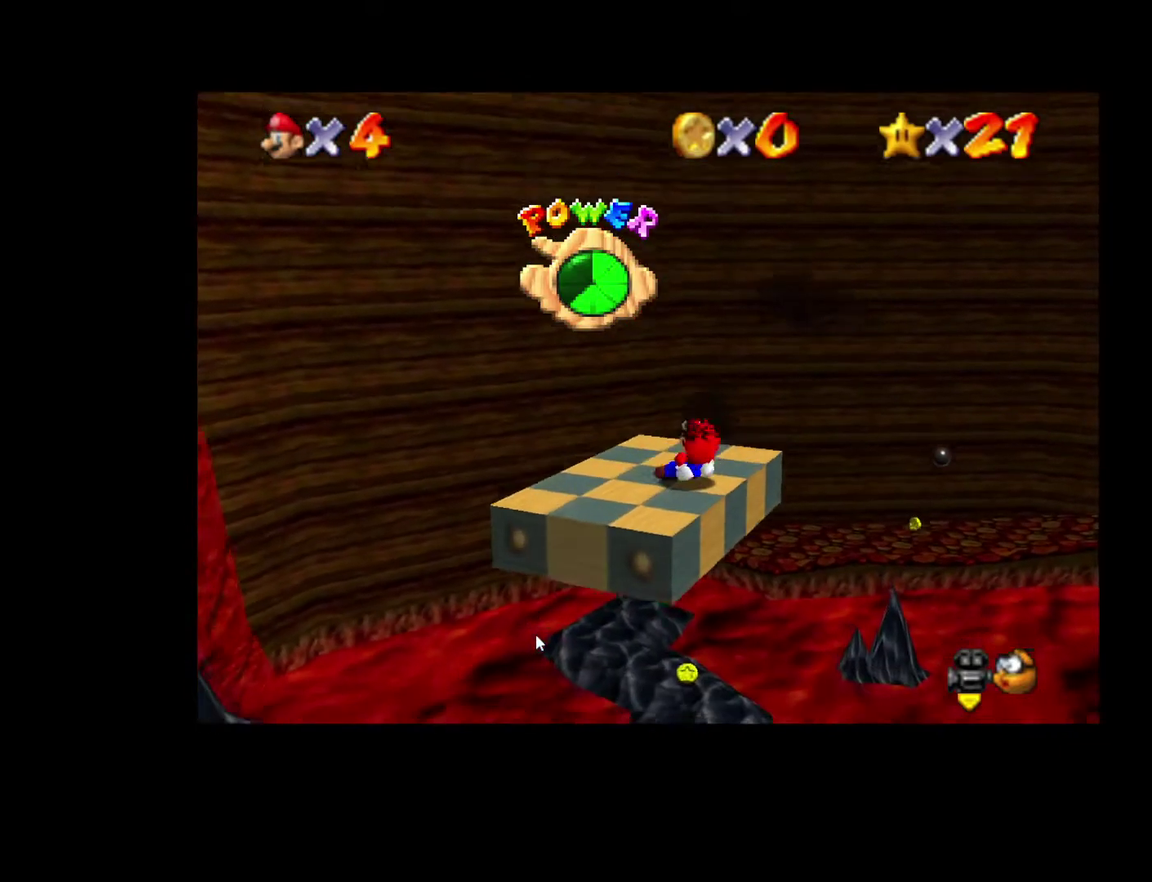
{"buttons": [], "left_stick": "center", "right_stick": "center", "events": [[317, "right_stick", "left"], [467, "right_stick", "center"]]}
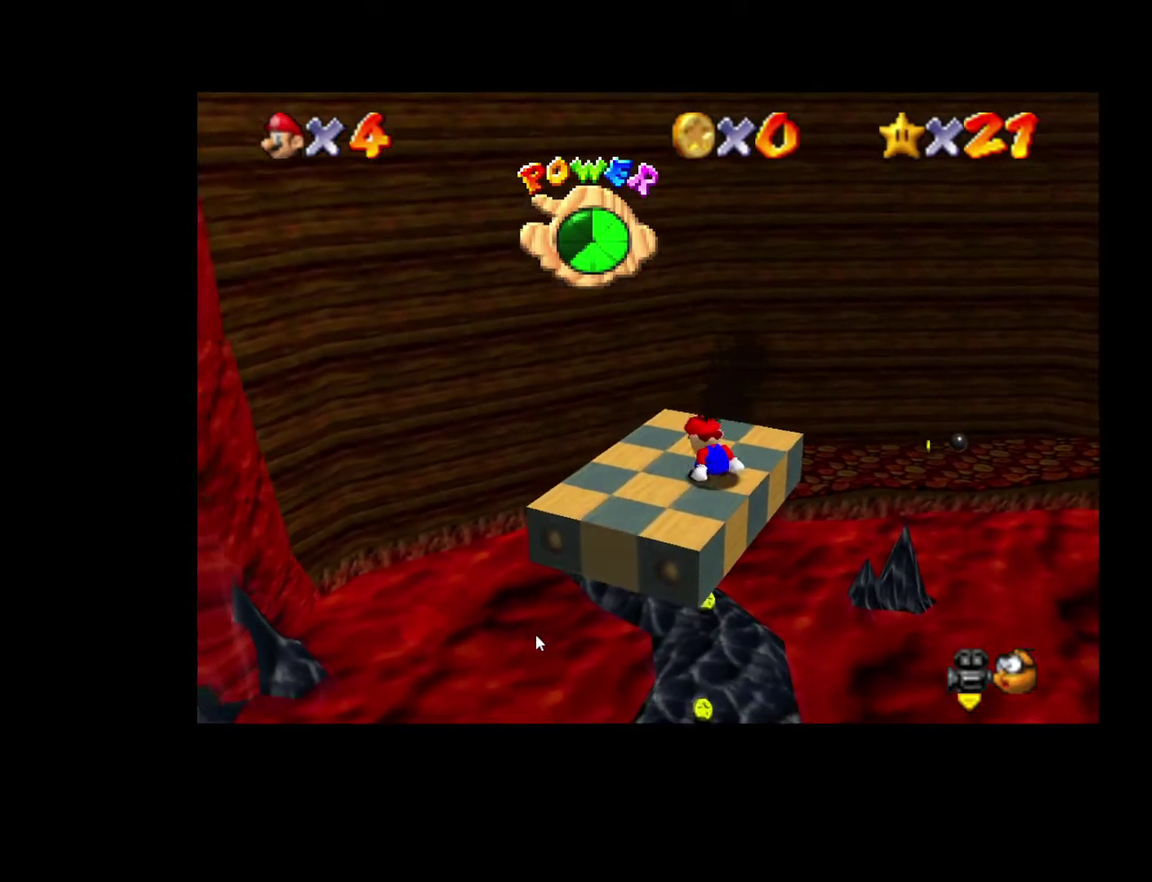
{"buttons": [], "left_stick": "center", "right_stick": "center", "events": [[50, "right_stick", "left"], [150, "right_stick", "center"]]}
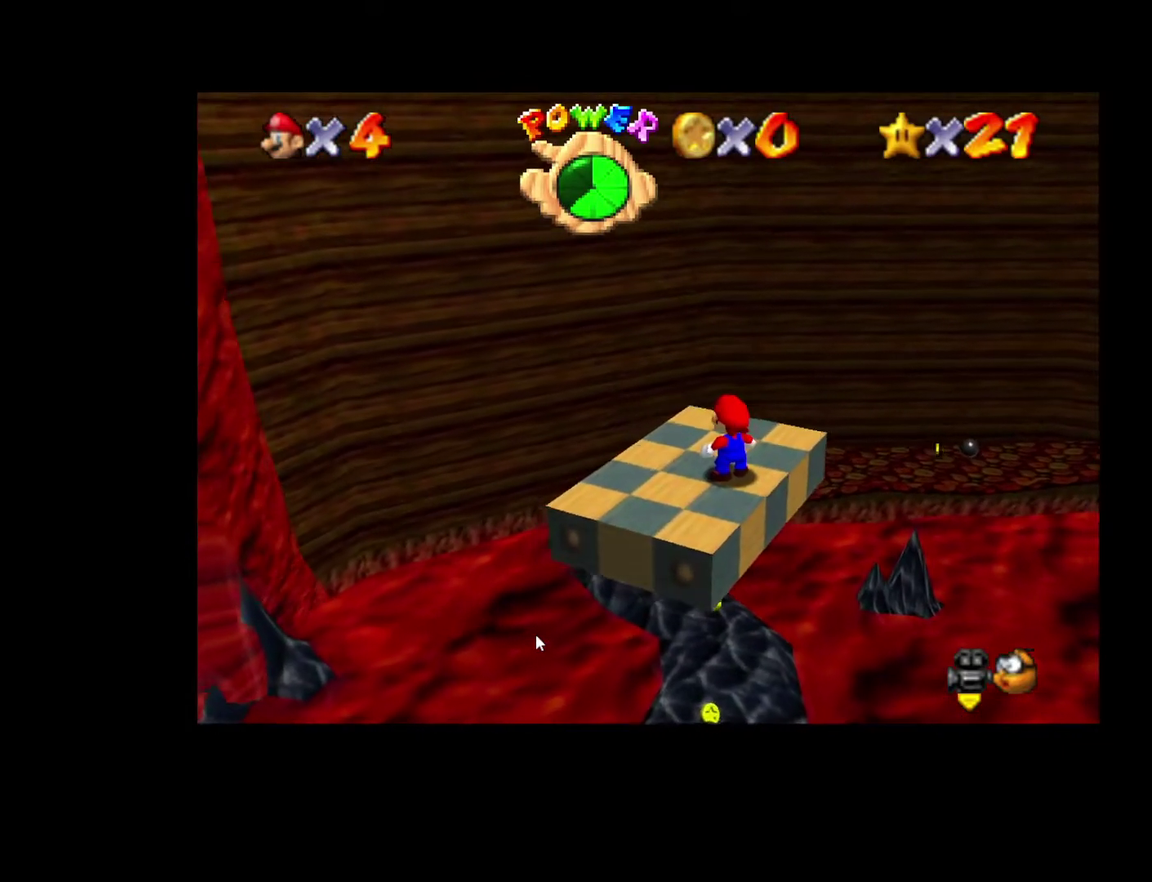
{"buttons": [], "left_stick": "center", "right_stick": "center", "events": [[200, "left_stick", "up-right"], [267, "left_stick", "center"]]}
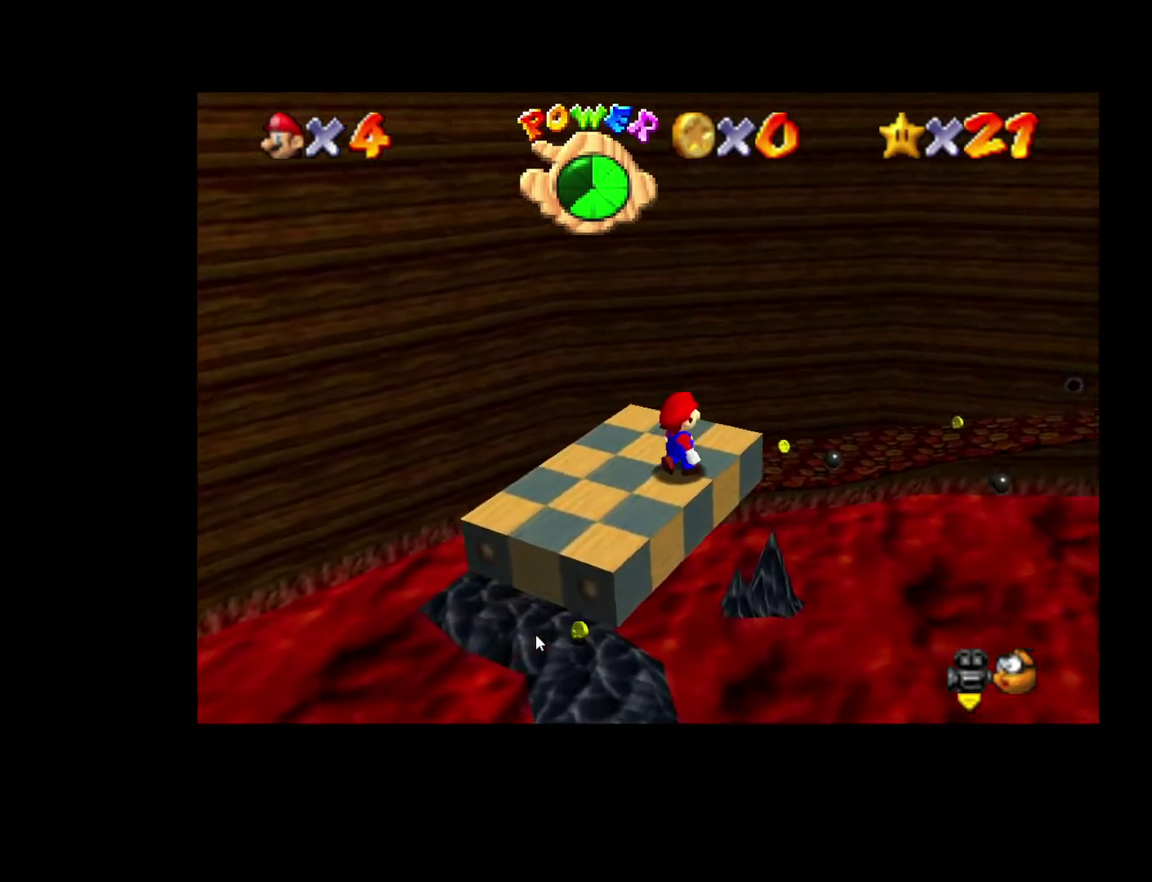
{"buttons": [], "left_stick": "center", "right_stick": "center", "events": [[117, "right_stick", "down-left"], [233, "right_stick", "center"]]}
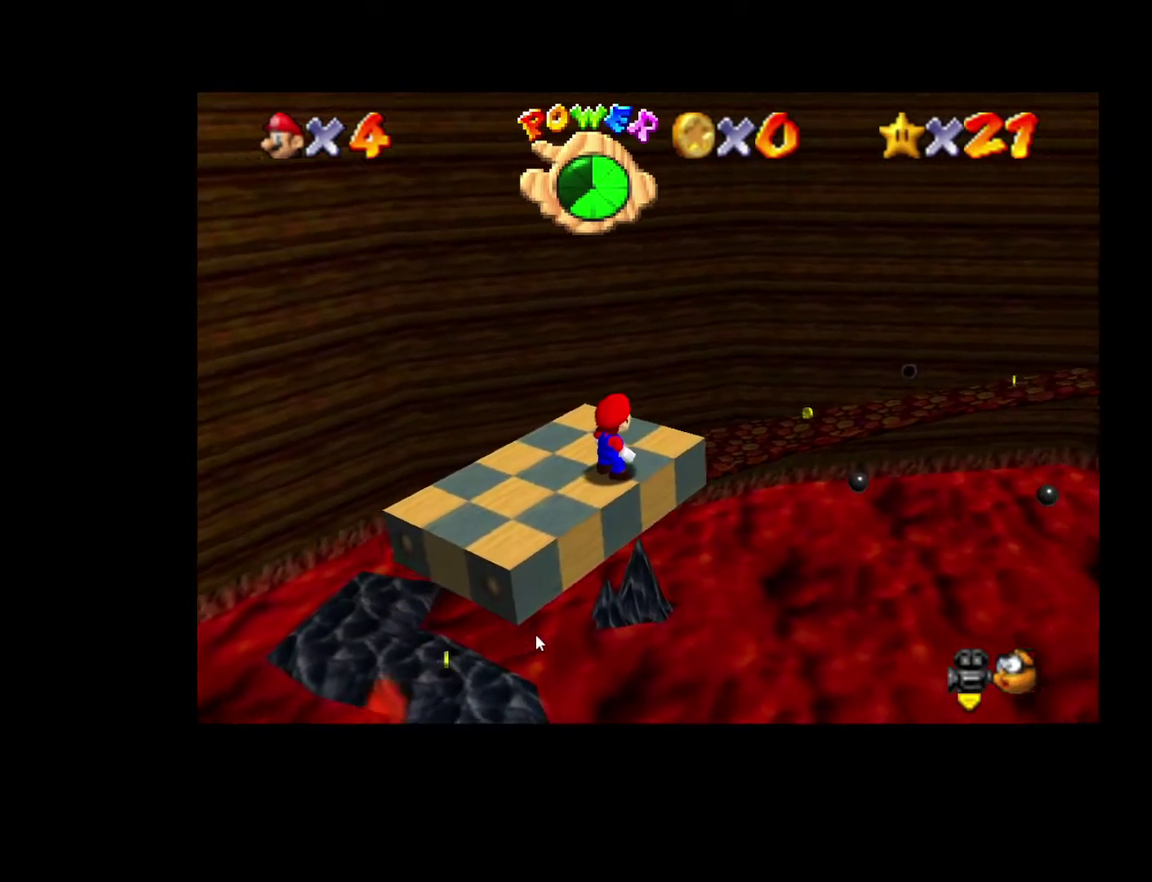
{"buttons": [], "left_stick": "center", "right_stick": "center", "events": [[283, "right_stick", "left"], [433, "right_stick", "center"]]}
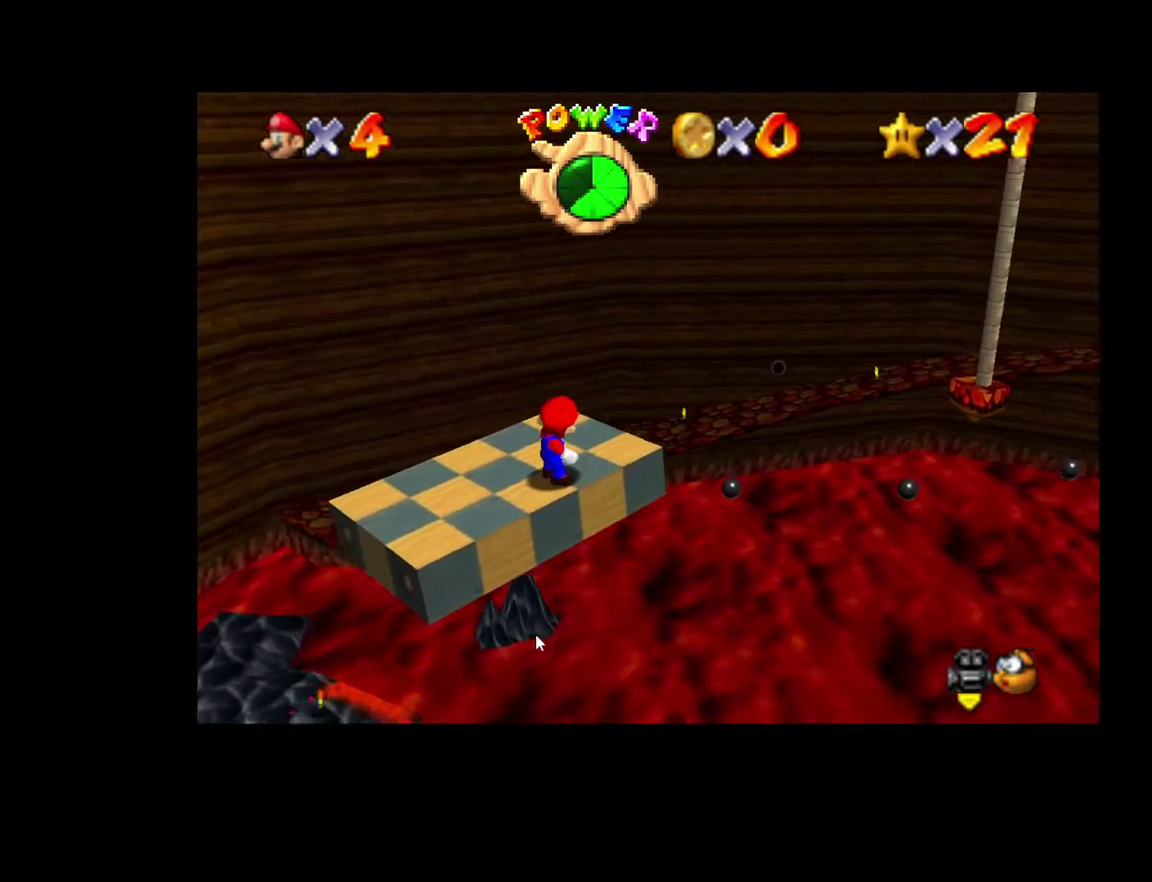
{"buttons": [], "left_stick": "center", "right_stick": "center", "events": []}
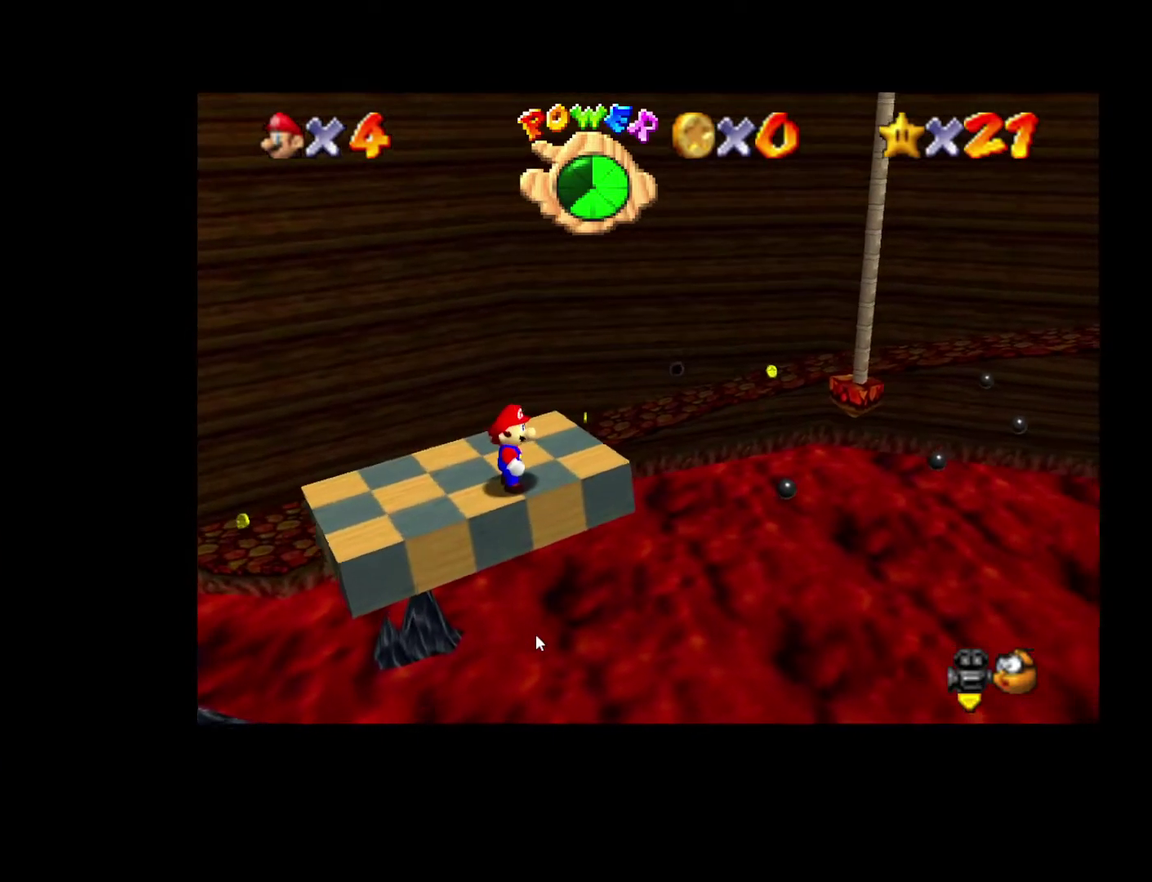
{"buttons": [], "left_stick": "center", "right_stick": "center", "events": [[217, "right_stick", "left"], [350, "right_stick", "center"]]}